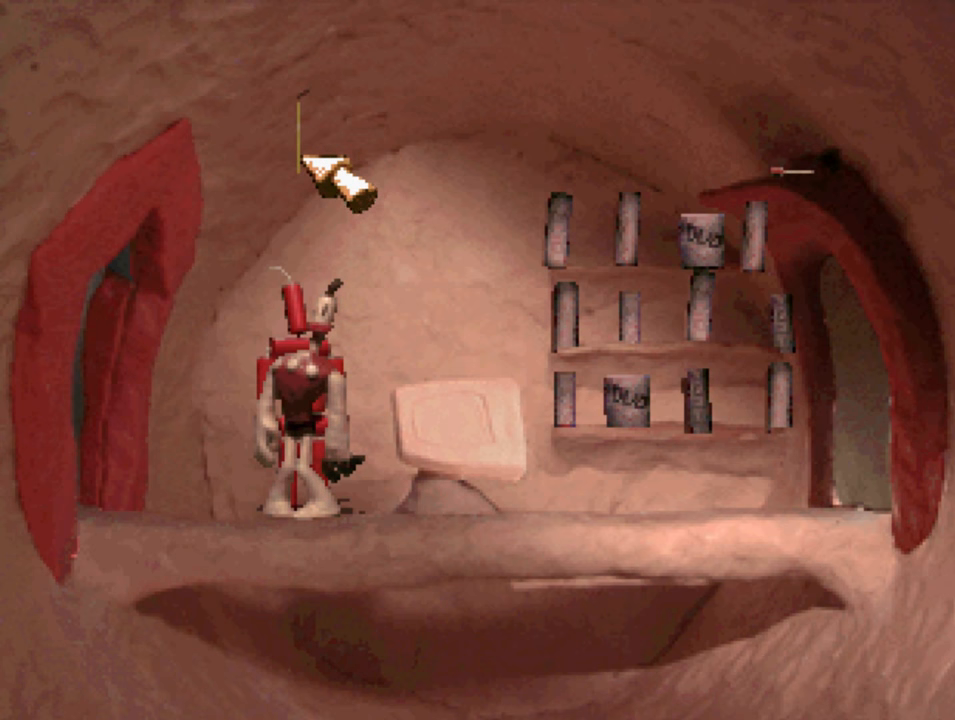
Gameplay with a controller (PlayStation layout); each line is a JSON object with the inputs held at the frame after it. "events" lists button and stick changes between this image and that frame as [ms after this image, input, new state], when the widget could be followed in between.
{"buttons": ["DPAD_DOWN"], "left_stick": "center", "right_stick": "center", "events": [[67, "CIRCLE", "down"], [134, "CIRCLE", "up"], [234, "CIRCLE", "down"], [334, "CIRCLE", "up"], [400, "DPAD_DOWN", "down"]]}
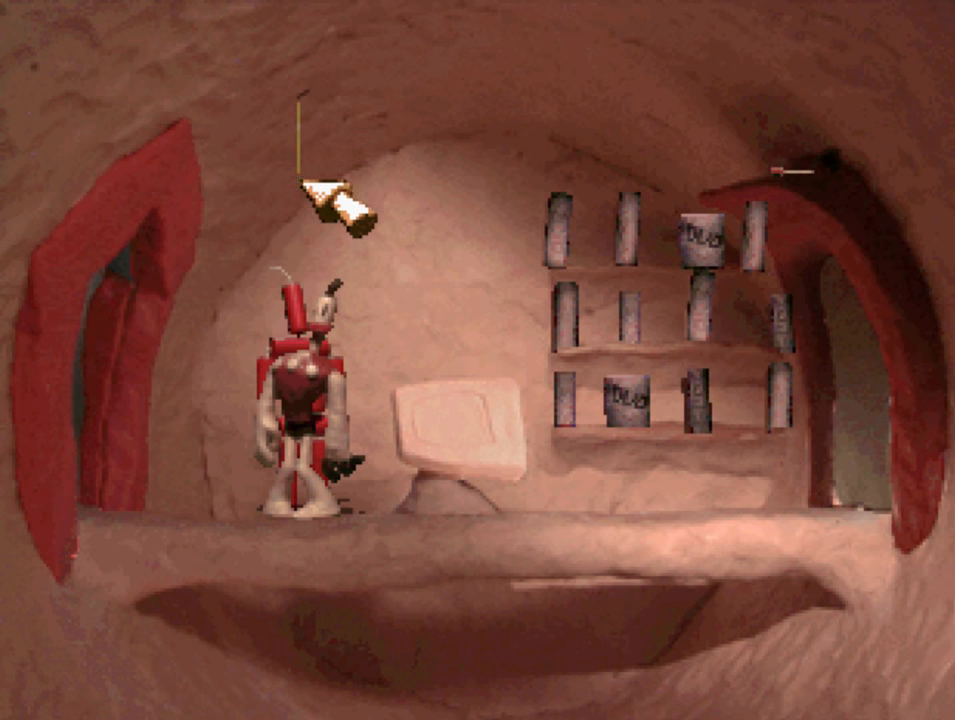
{"buttons": ["DPAD_DOWN", "DPAD_RIGHT"], "left_stick": "center", "right_stick": "center", "events": [[467, "DPAD_RIGHT", "down"]]}
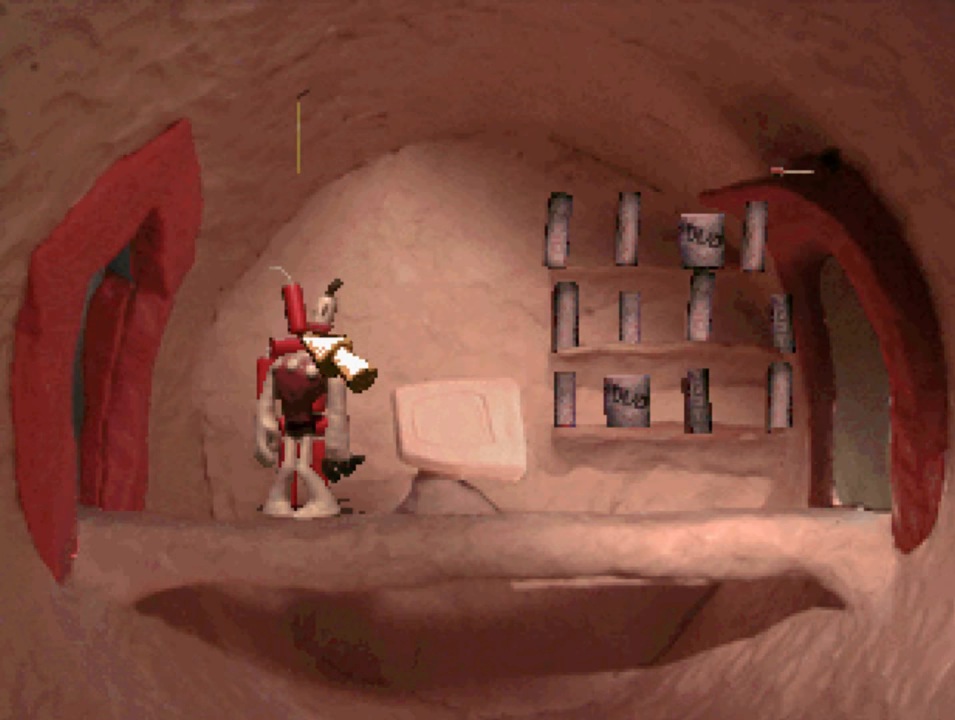
{"buttons": [], "left_stick": "center", "right_stick": "center", "events": [[34, "DPAD_DOWN", "up"], [334, "CIRCLE", "down"], [367, "DPAD_RIGHT", "up"], [467, "CIRCLE", "up"]]}
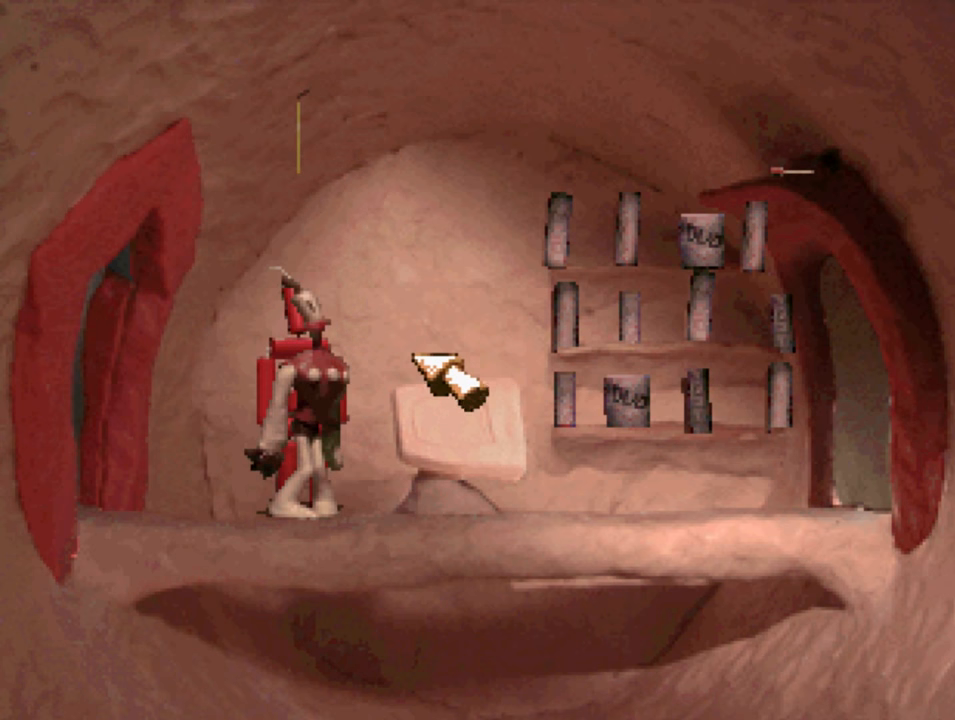
{"buttons": [], "left_stick": "center", "right_stick": "center", "events": [[234, "DPAD_LEFT", "down"], [267, "DPAD_UP", "down"], [367, "DPAD_UP", "up"], [433, "DPAD_LEFT", "up"]]}
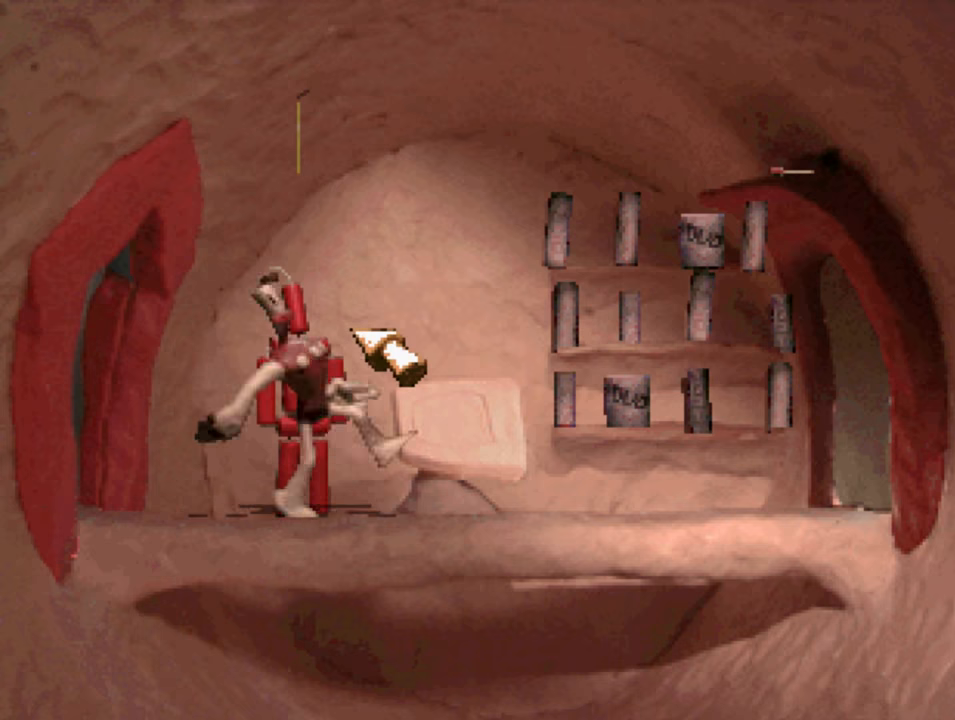
{"buttons": ["CIRCLE"], "left_stick": "center", "right_stick": "center", "events": [[233, "DPAD_UP", "down"], [400, "DPAD_UP", "up"], [433, "CIRCLE", "down"]]}
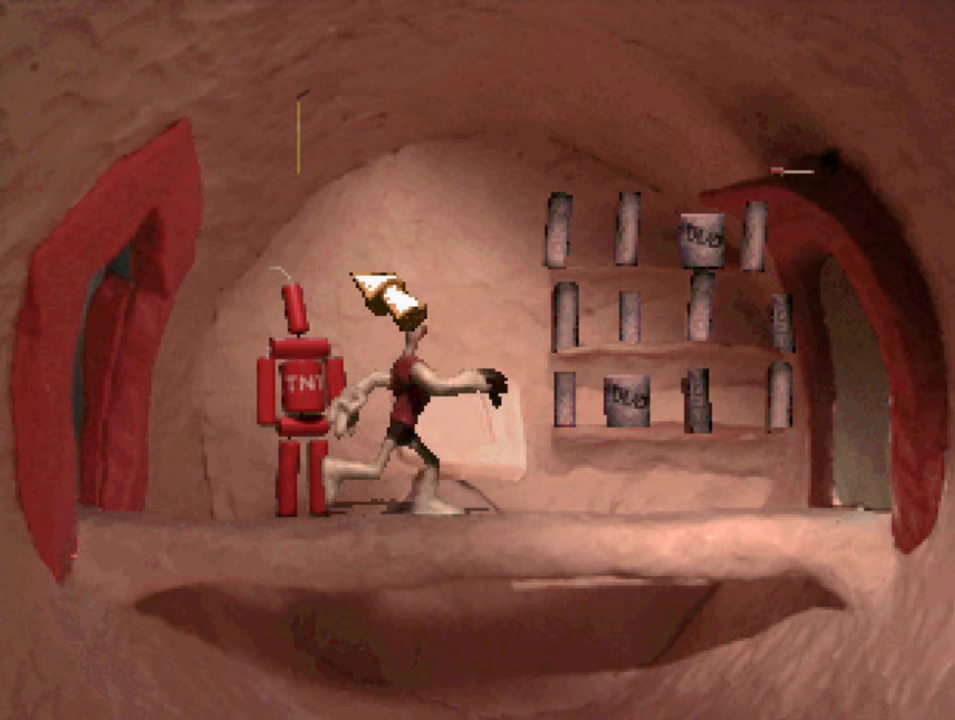
{"buttons": ["DPAD_DOWN"], "left_stick": "center", "right_stick": "center", "events": [[66, "CIRCLE", "up"], [466, "DPAD_DOWN", "down"]]}
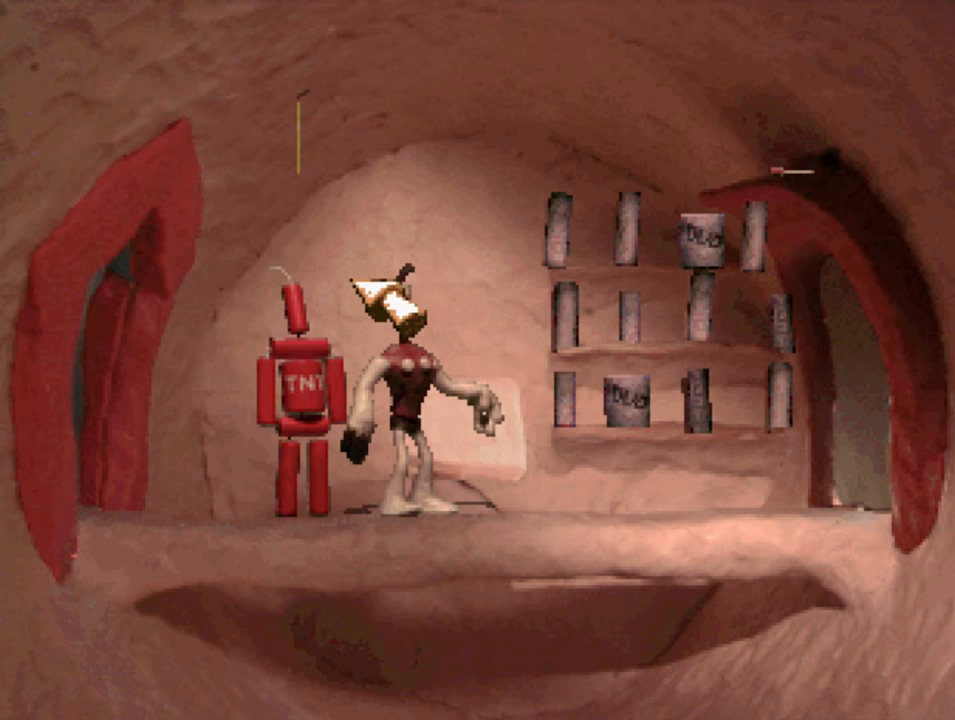
{"buttons": ["CIRCLE"], "left_stick": "center", "right_stick": "center", "events": [[100, "DPAD_LEFT", "down"], [333, "DPAD_LEFT", "up"], [366, "DPAD_DOWN", "up"], [466, "CIRCLE", "down"]]}
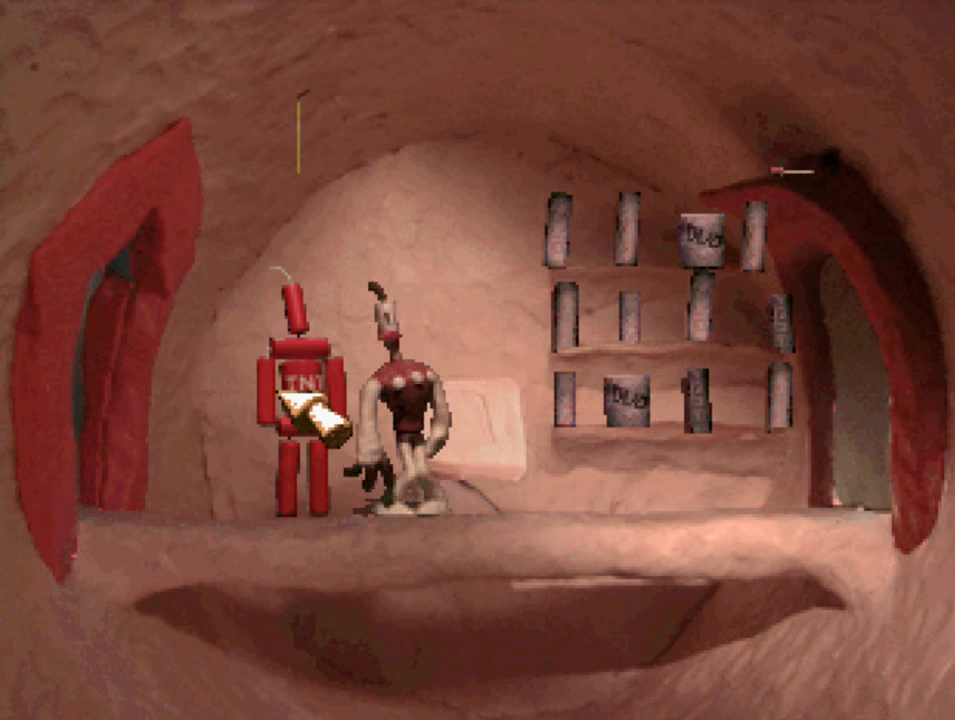
{"buttons": [], "left_stick": "center", "right_stick": "center", "events": [[66, "CIRCLE", "up"], [100, "DPAD_RIGHT", "down"], [166, "DPAD_RIGHT", "up"], [200, "CIRCLE", "down"], [333, "CIRCLE", "up"], [400, "CIRCLE", "down"], [500, "CIRCLE", "up"]]}
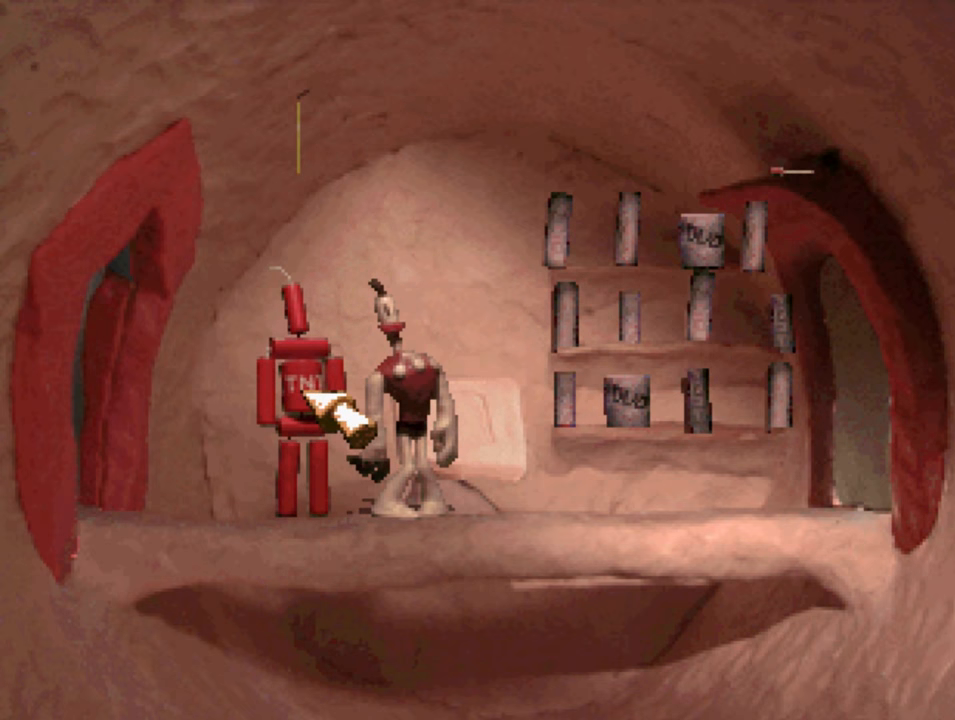
{"buttons": [], "left_stick": "center", "right_stick": "center", "events": []}
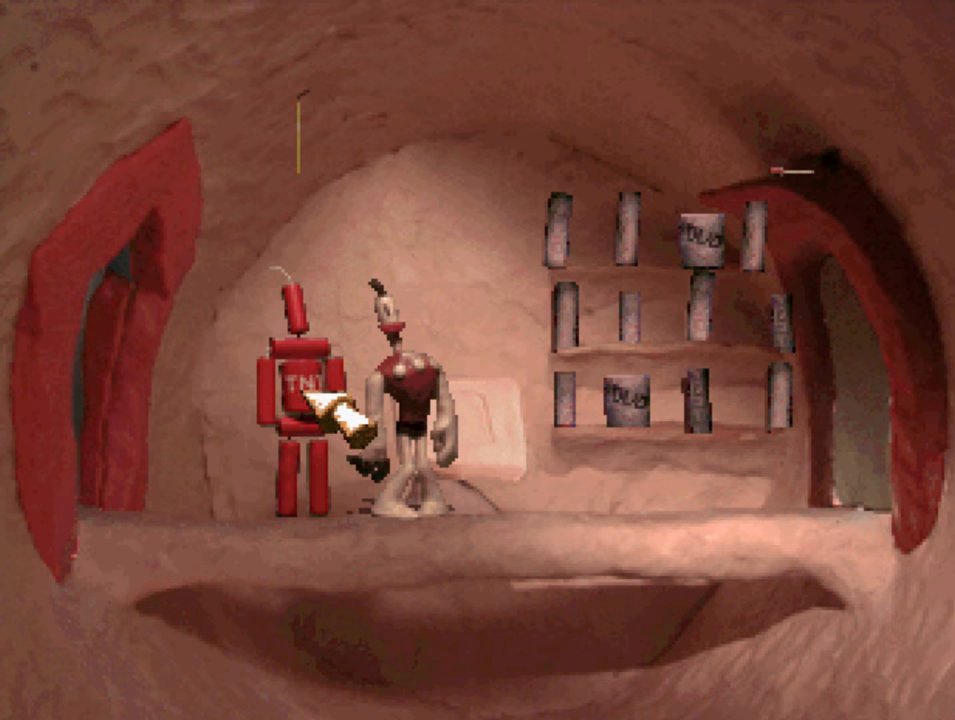
{"buttons": ["DPAD_UP"], "left_stick": "center", "right_stick": "center", "events": [[66, "CIRCLE", "down"], [200, "CIRCLE", "up"], [466, "DPAD_UP", "down"]]}
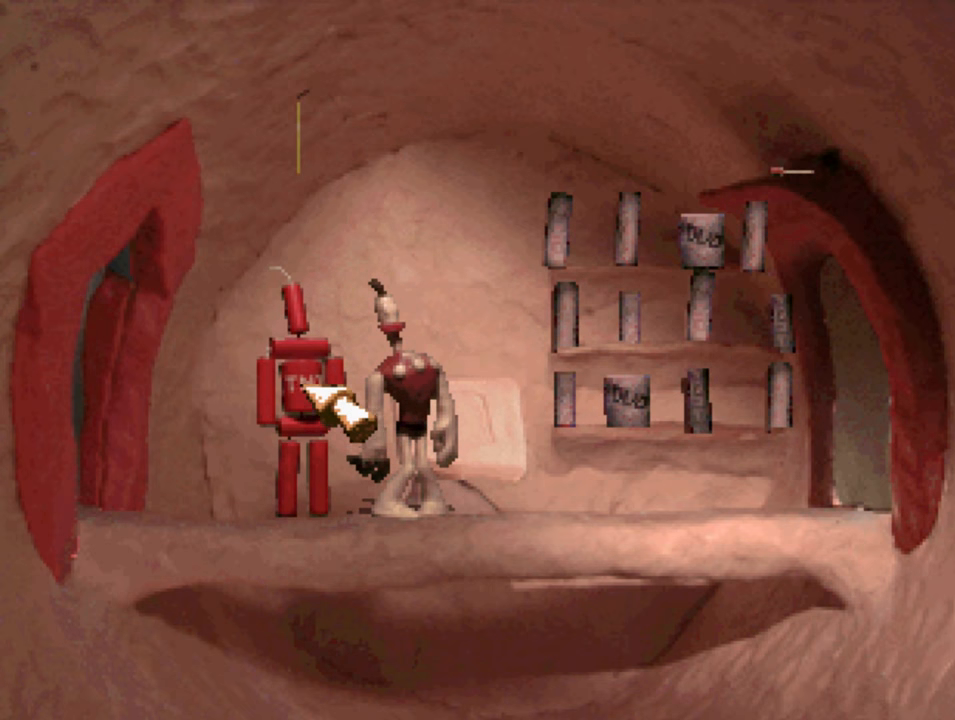
{"buttons": ["CIRCLE"], "left_stick": "center", "right_stick": "center", "events": [[233, "DPAD_LEFT", "down"], [266, "DPAD_UP", "up"], [366, "DPAD_LEFT", "up"], [400, "CIRCLE", "down"]]}
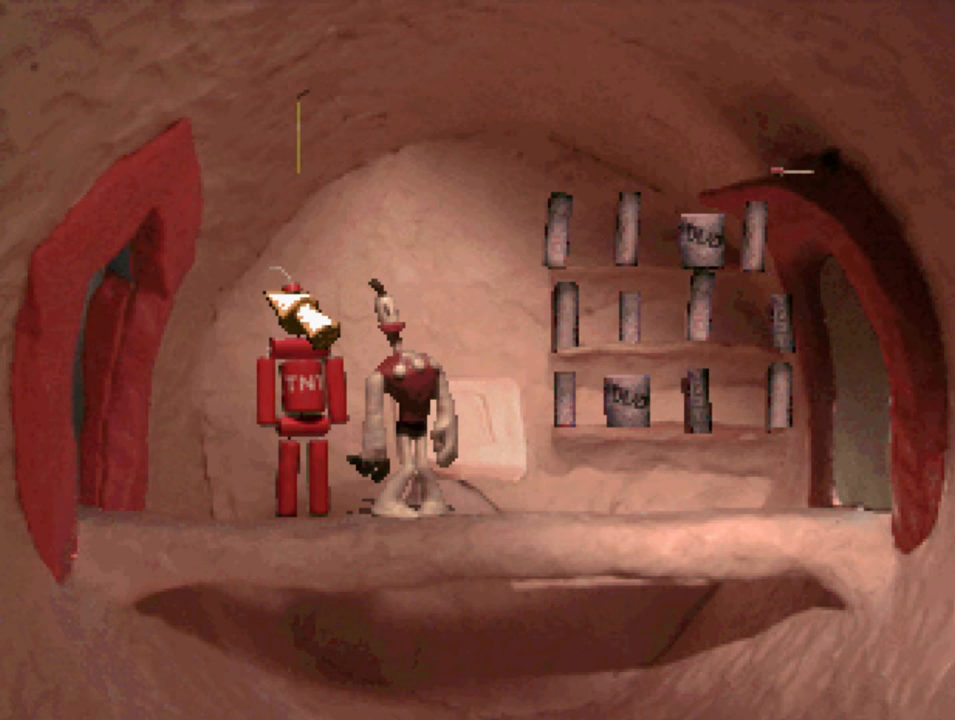
{"buttons": ["DPAD_RIGHT"], "left_stick": "center", "right_stick": "center", "events": [[33, "CIRCLE", "up"], [133, "DPAD_UP", "down"], [266, "CIRCLE", "down"], [266, "DPAD_UP", "up"], [400, "CIRCLE", "up"], [466, "DPAD_RIGHT", "down"]]}
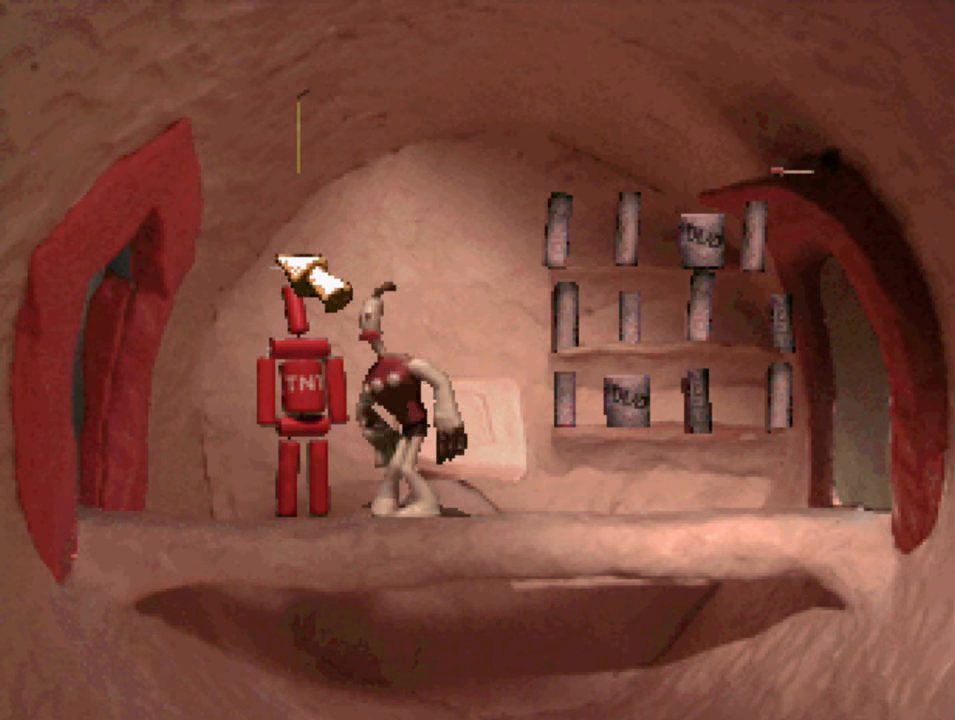
{"buttons": [], "left_stick": "center", "right_stick": "center", "events": [[33, "CIRCLE", "down"], [33, "DPAD_RIGHT", "up"], [66, "CIRCLE", "up"], [166, "CIRCLE", "down"], [233, "CIRCLE", "up"], [233, "DPAD_DOWN", "down"], [333, "DPAD_DOWN", "up"], [366, "CIRCLE", "down"], [433, "CIRCLE", "up"]]}
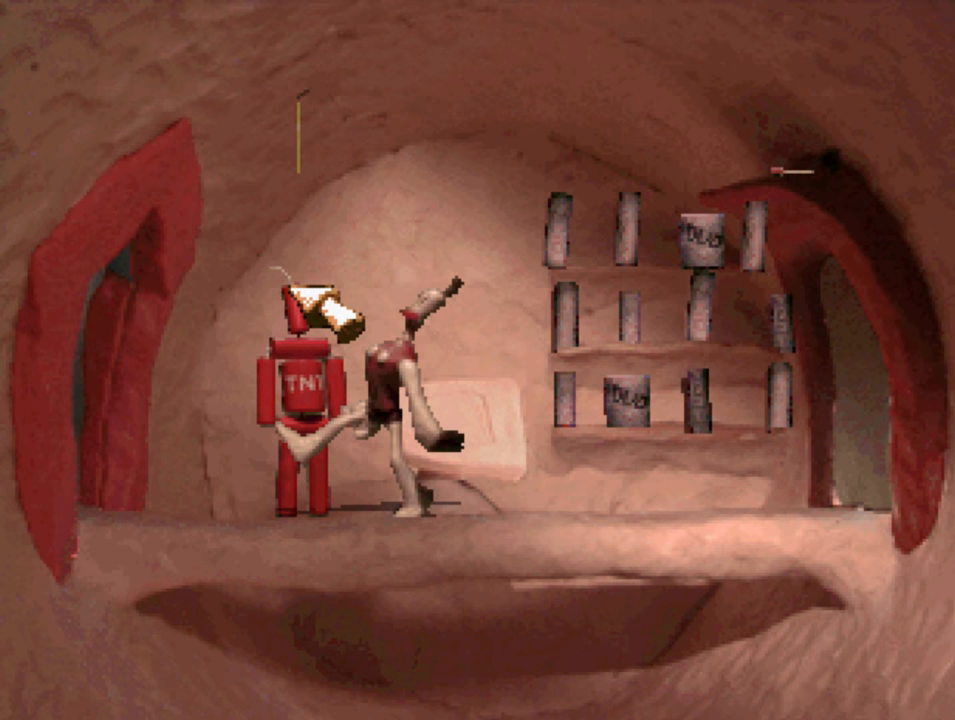
{"buttons": ["DPAD_DOWN", "DPAD_RIGHT"], "left_stick": "center", "right_stick": "center", "events": [[33, "CIRCLE", "down"], [100, "CIRCLE", "up"], [266, "CIRCLE", "down"], [366, "CIRCLE", "up"], [400, "DPAD_DOWN", "down"], [400, "DPAD_RIGHT", "down"]]}
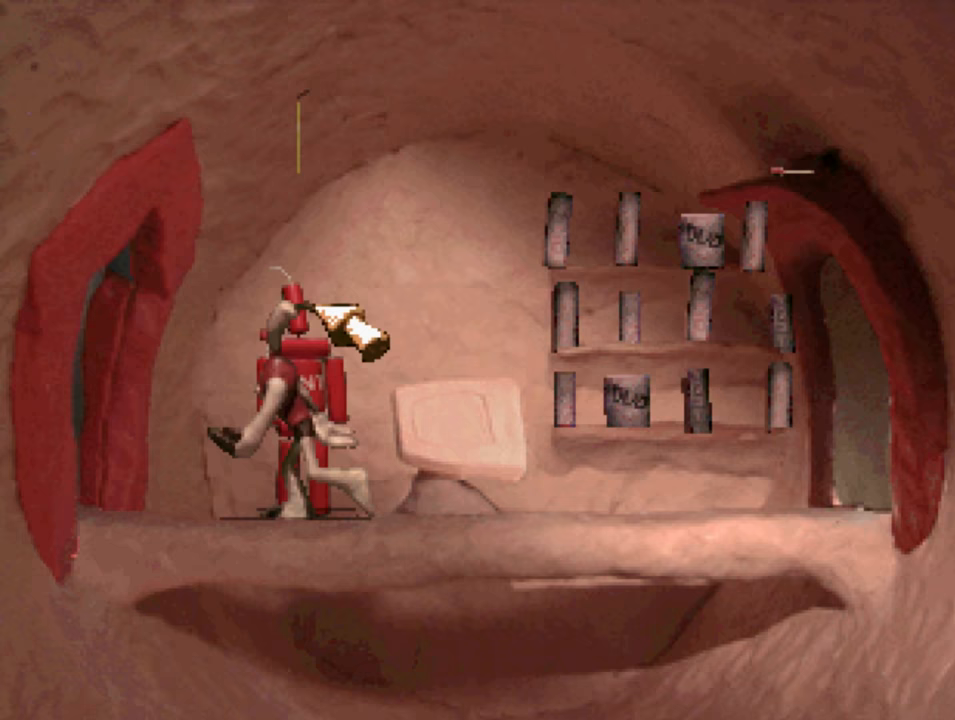
{"buttons": ["CIRCLE"], "left_stick": "center", "right_stick": "center", "events": [[33, "DPAD_RIGHT", "up"], [200, "CIRCLE", "down"], [300, "CIRCLE", "up"], [333, "DPAD_DOWN", "up"], [433, "CIRCLE", "down"]]}
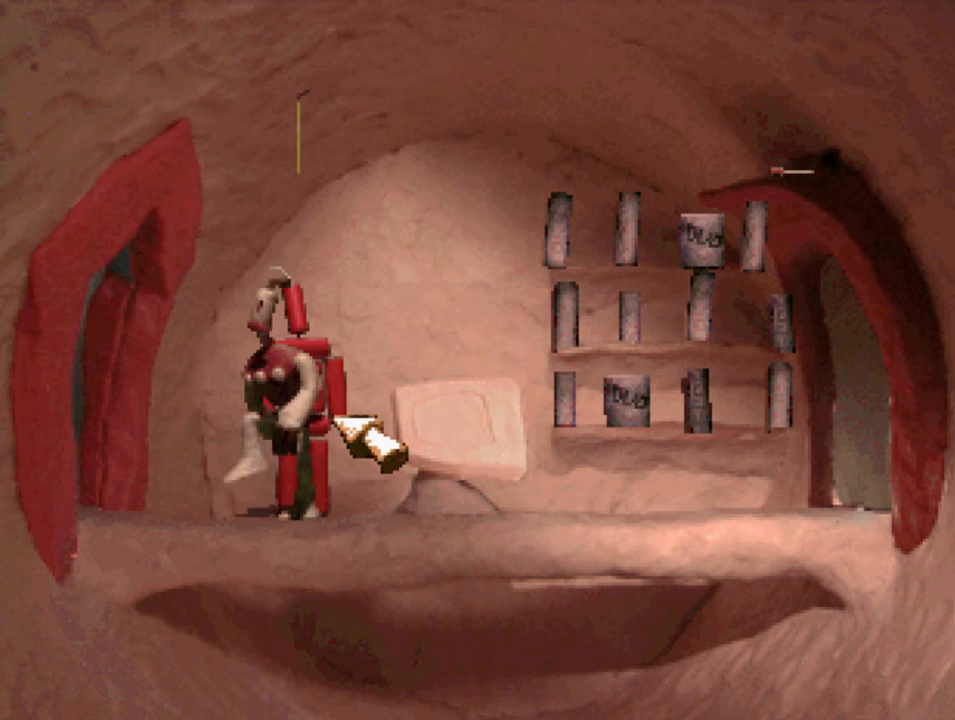
{"buttons": ["DPAD_RIGHT"], "left_stick": "center", "right_stick": "center", "events": [[33, "CIRCLE", "up"], [100, "DPAD_DOWN", "down"], [100, "DPAD_RIGHT", "down"], [500, "DPAD_DOWN", "up"]]}
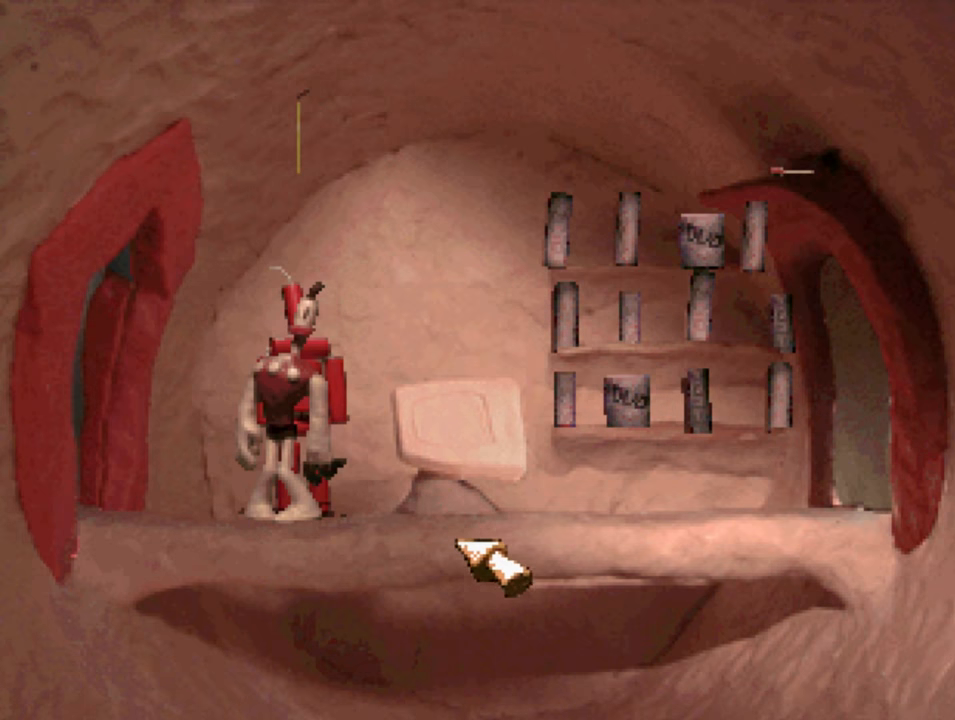
{"buttons": ["DPAD_DOWN", "DPAD_RIGHT"], "left_stick": "center", "right_stick": "center", "events": [[133, "CIRCLE", "down"], [200, "CIRCLE", "up"], [333, "CIRCLE", "down"], [400, "CIRCLE", "up"], [467, "DPAD_DOWN", "down"]]}
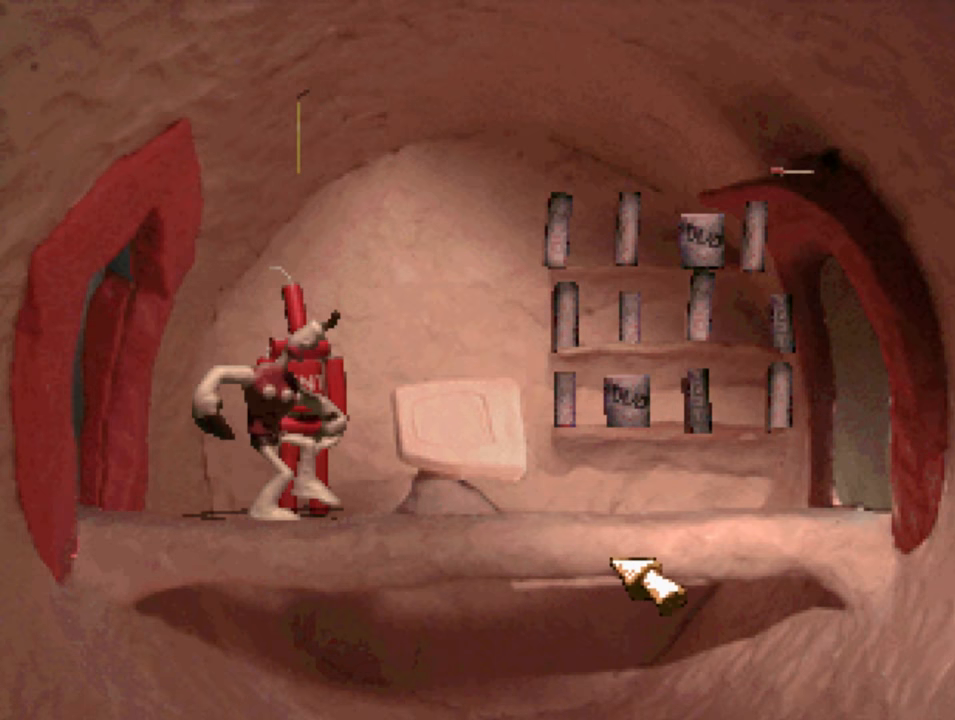
{"buttons": ["DPAD_UP", "DPAD_RIGHT"], "left_stick": "center", "right_stick": "center", "events": [[100, "DPAD_DOWN", "up"], [167, "CIRCLE", "down"], [233, "CIRCLE", "up"], [367, "CIRCLE", "down"], [400, "DPAD_UP", "down"], [433, "CIRCLE", "up"]]}
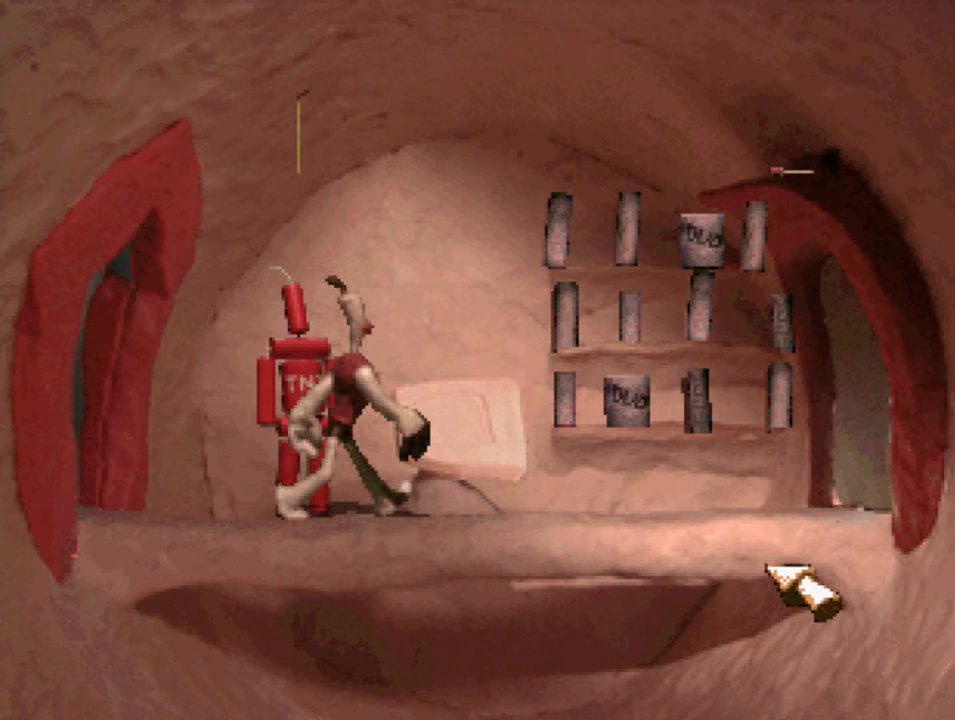
{"buttons": ["DPAD_UP"], "left_stick": "center", "right_stick": "center", "events": [[67, "CIRCLE", "down"], [167, "CIRCLE", "up"], [433, "DPAD_RIGHT", "up"]]}
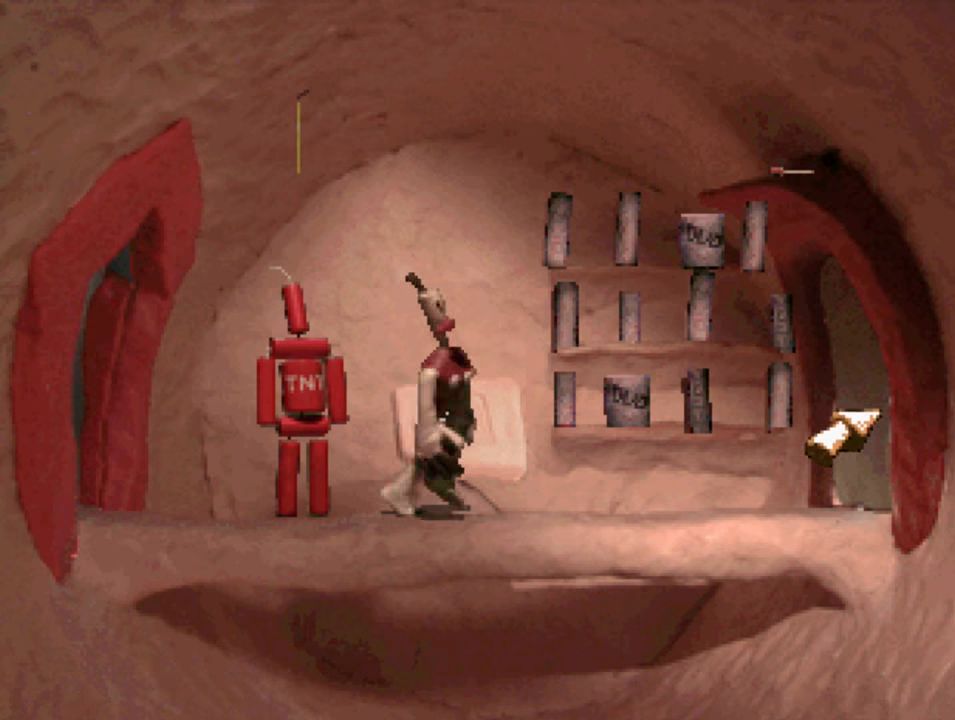
{"buttons": ["DPAD_UP"], "left_stick": "center", "right_stick": "center", "events": [[267, "DPAD_LEFT", "down"], [433, "DPAD_LEFT", "up"]]}
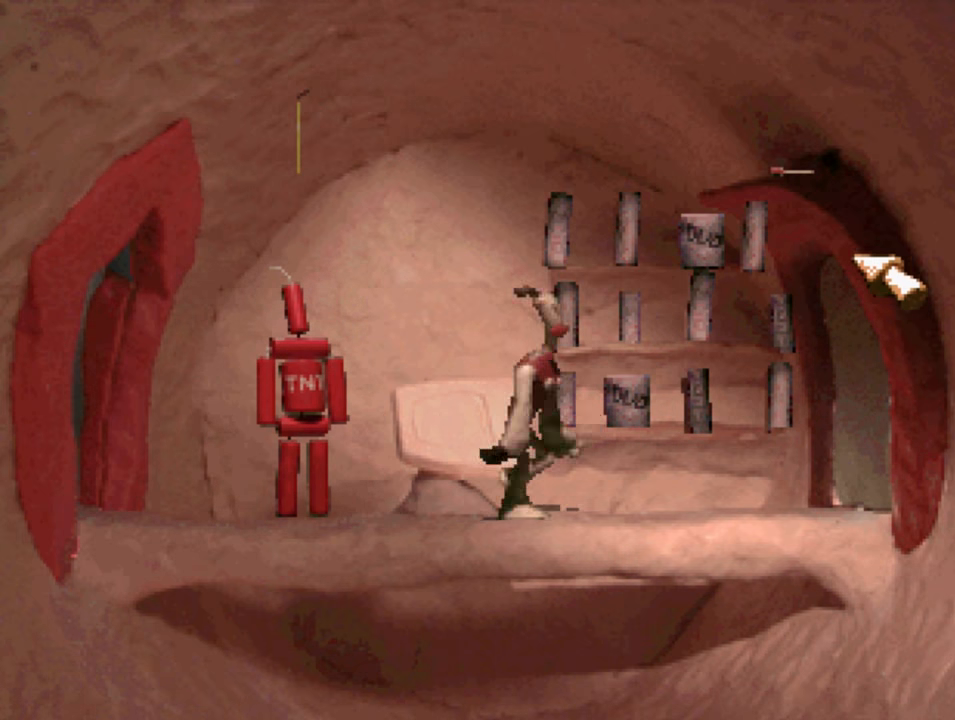
{"buttons": ["DPAD_DOWN", "DPAD_RIGHT"], "left_stick": "center", "right_stick": "center", "events": [[100, "DPAD_UP", "up"], [233, "DPAD_DOWN", "down"], [467, "DPAD_RIGHT", "down"]]}
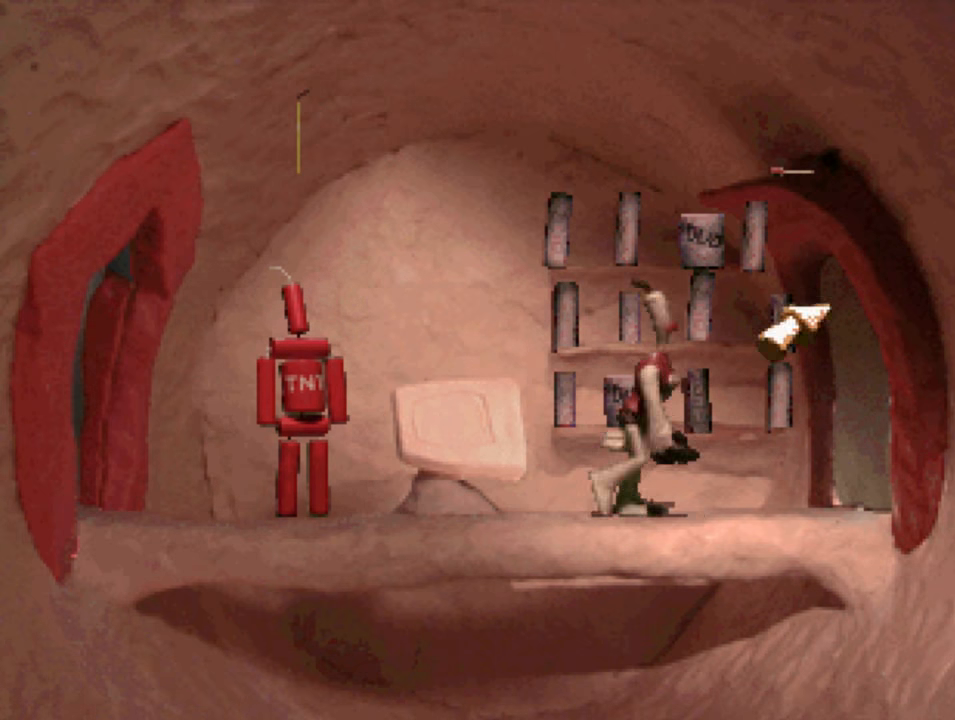
{"buttons": [], "left_stick": "center", "right_stick": "center", "events": [[100, "DPAD_RIGHT", "up"], [333, "DPAD_DOWN", "up"]]}
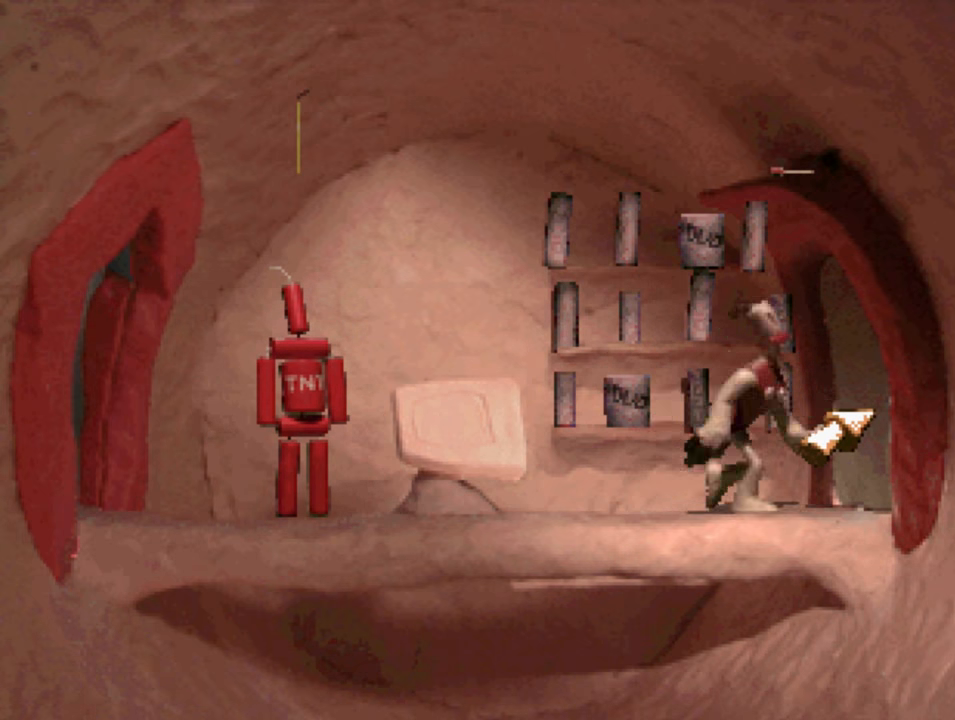
{"buttons": ["DPAD_LEFT"], "left_stick": "center", "right_stick": "center", "events": [[233, "DPAD_LEFT", "down"]]}
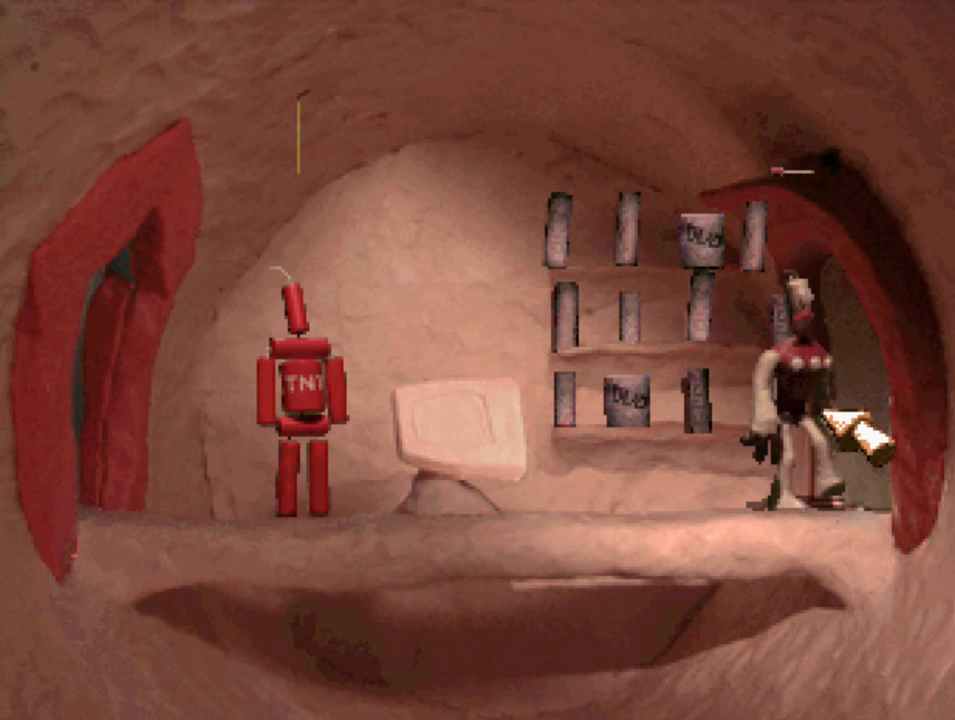
{"buttons": ["DPAD_RIGHT"], "left_stick": "center", "right_stick": "center", "events": [[200, "DPAD_LEFT", "up"], [400, "DPAD_RIGHT", "down"]]}
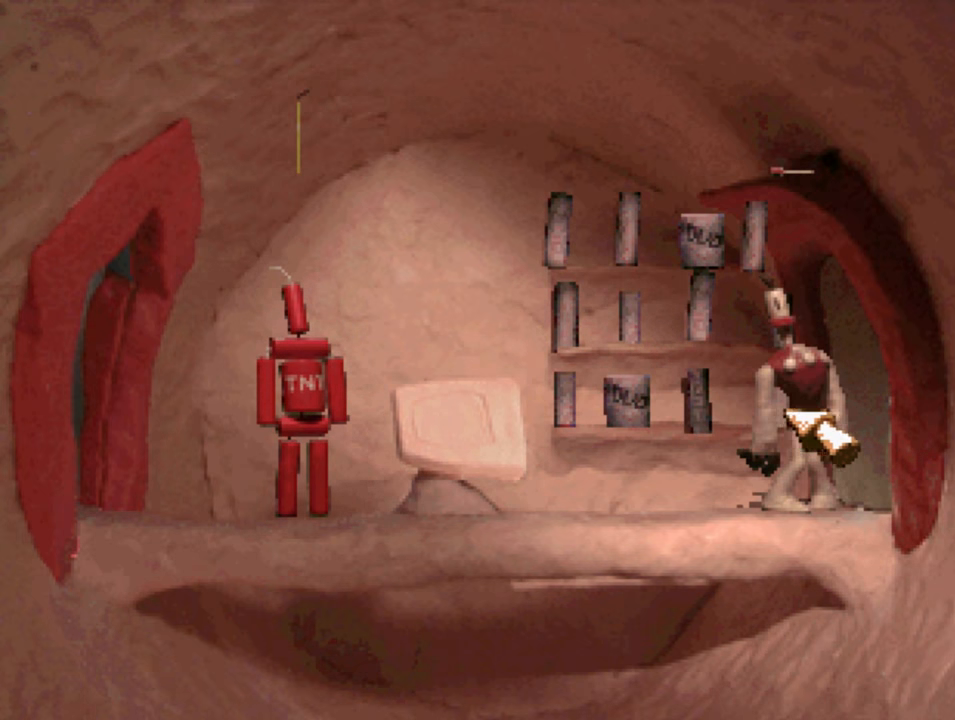
{"buttons": ["CIRCLE"], "left_stick": "center", "right_stick": "center", "events": [[267, "DPAD_RIGHT", "up"], [434, "CIRCLE", "down"]]}
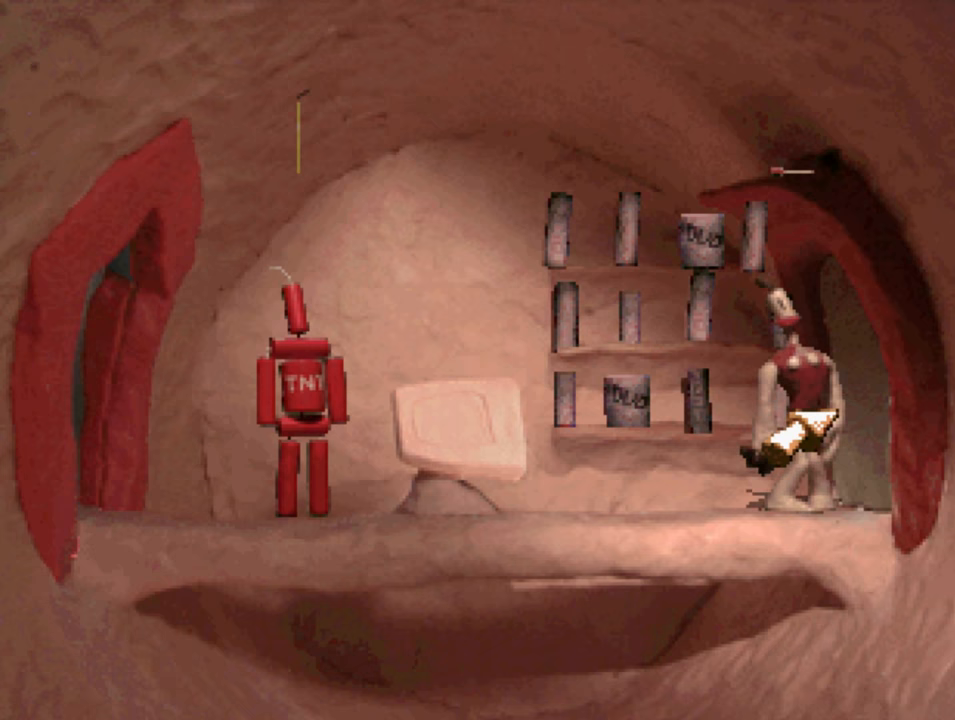
{"buttons": [], "left_stick": "center", "right_stick": "center", "events": [[100, "CIRCLE", "up"]]}
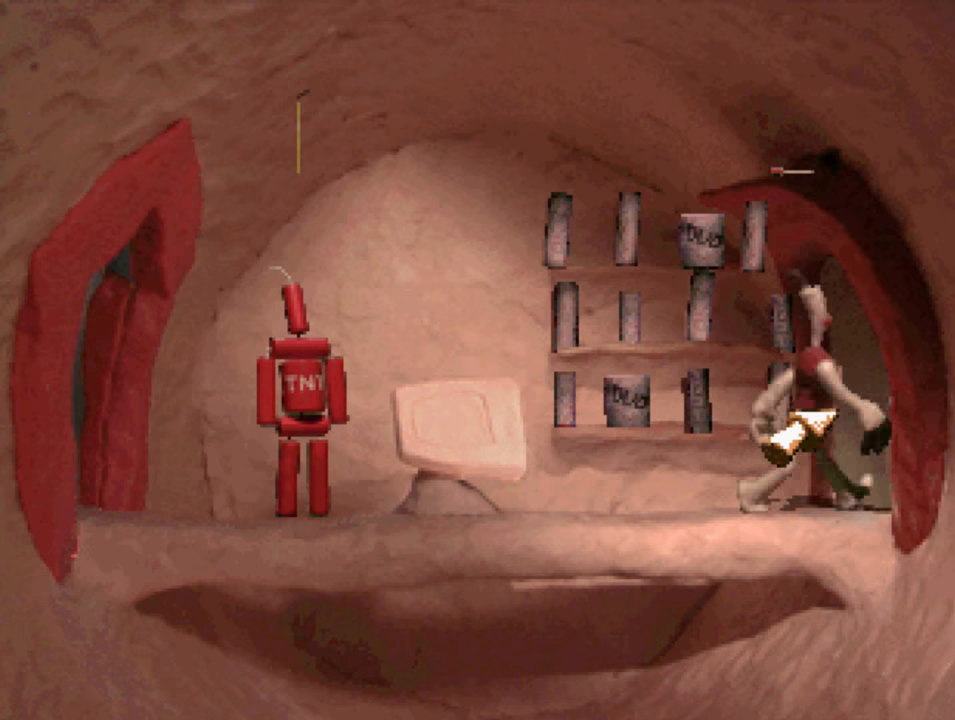
{"buttons": [], "left_stick": "center", "right_stick": "center", "events": []}
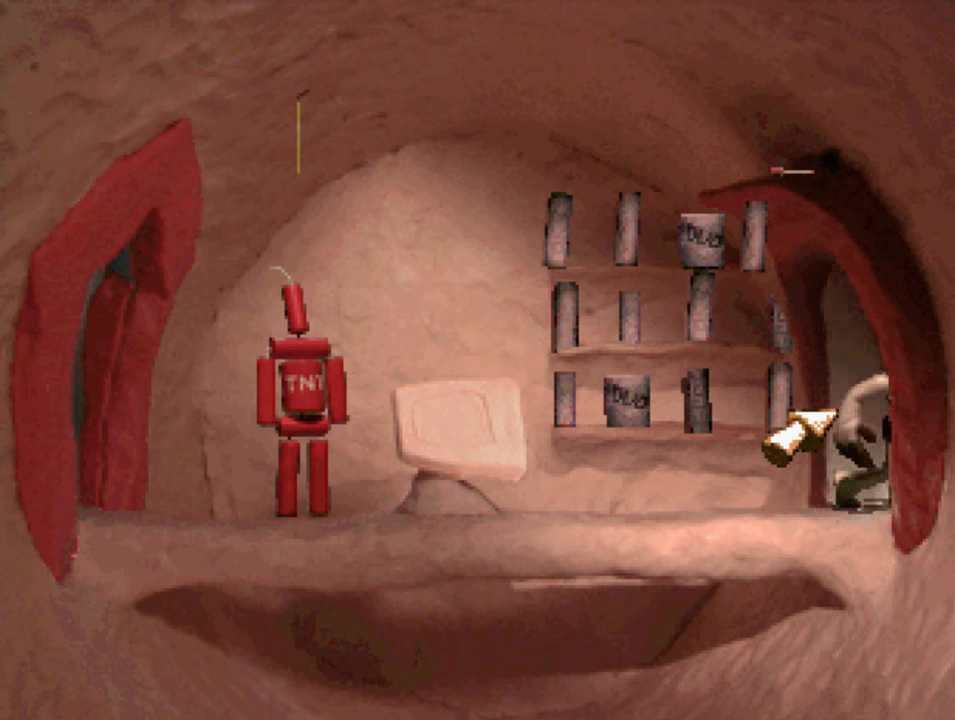
{"buttons": ["DPAD_RIGHT"], "left_stick": "center", "right_stick": "center", "events": [[434, "DPAD_RIGHT", "down"]]}
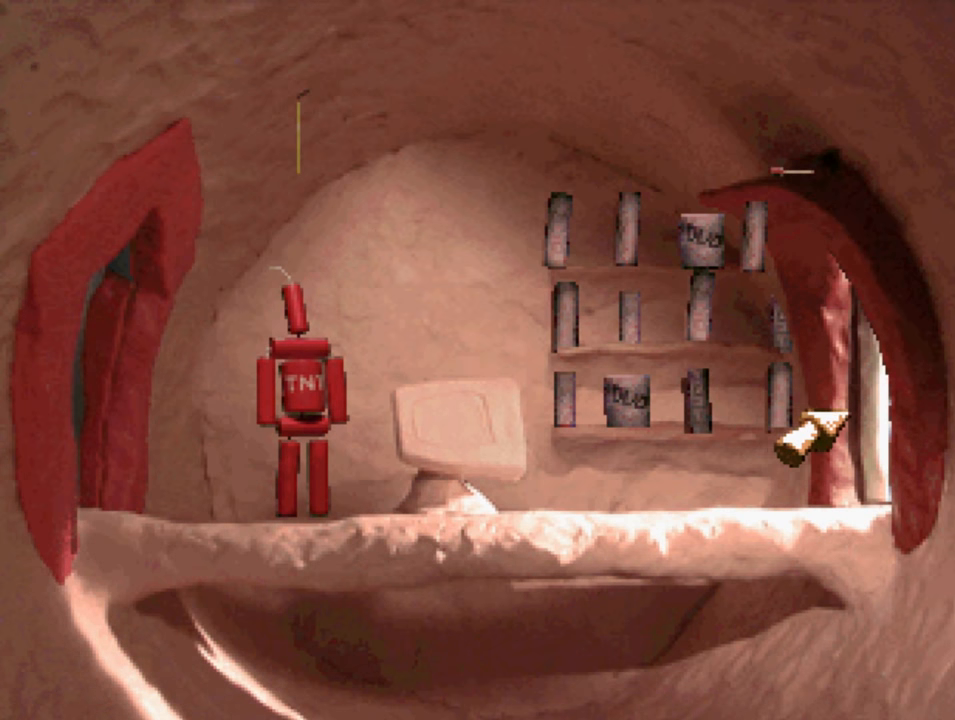
{"buttons": [], "left_stick": "center", "right_stick": "center", "events": [[300, "DPAD_RIGHT", "up"]]}